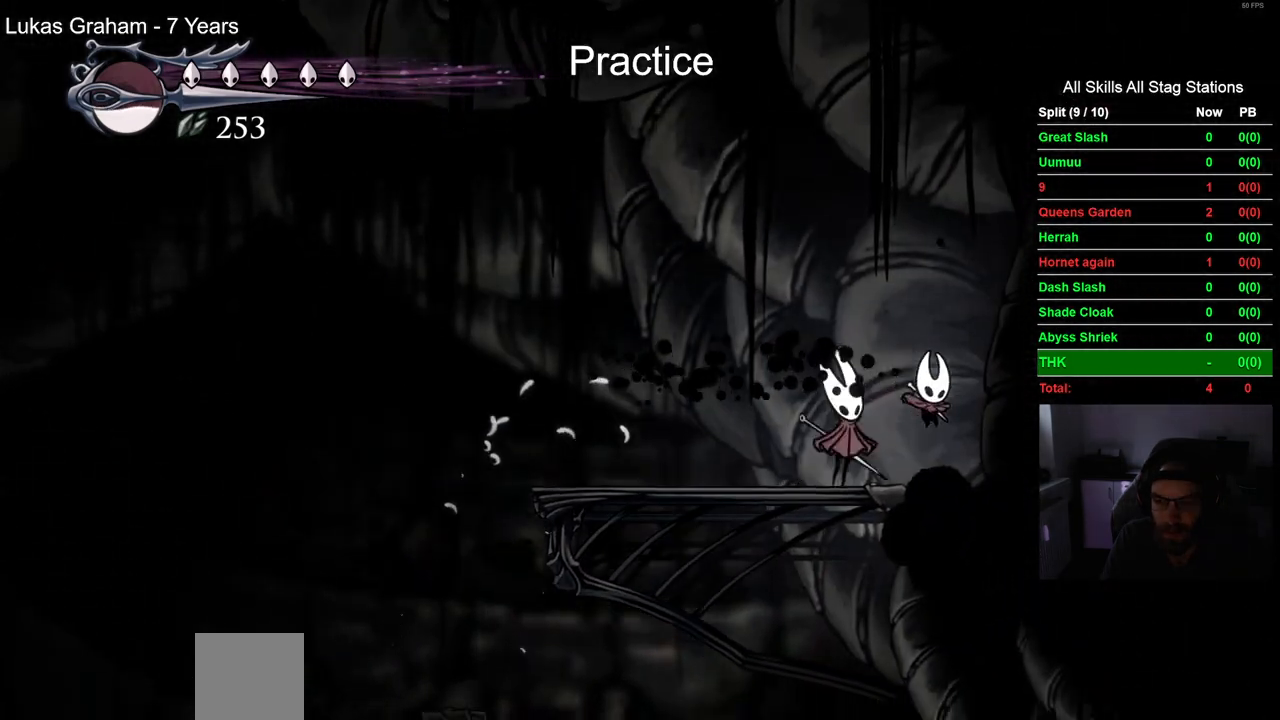
Gameplay with a controller (PlayStation layout); each line is a JSON object with the inputs held at the frame after it. "events" lists button and stick changes between this image and that frame as [ms after this image, input, new state], when the widget could be followed in between. Not read: L1 R1 right_stick.
{"buttons": ["DPAD_RIGHT"], "left_stick": "center", "events": [[117, "R2", "down"], [350, "R2", "up"]]}
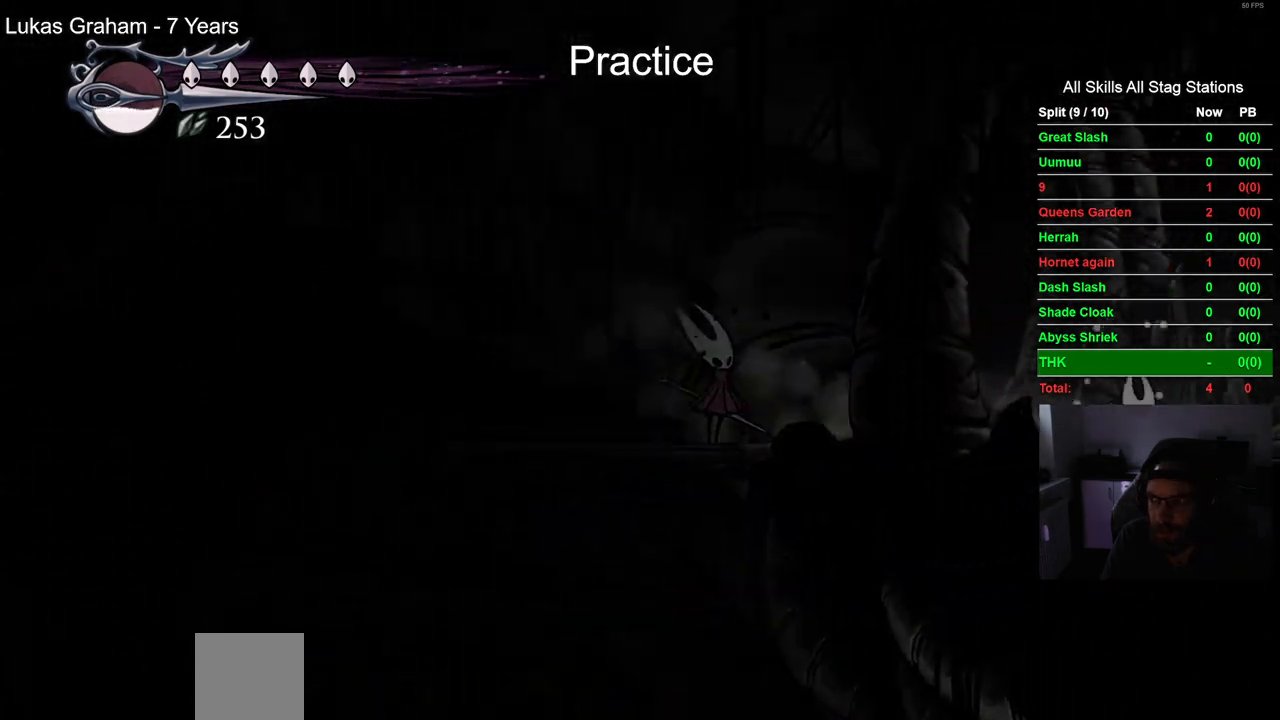
{"buttons": ["DPAD_RIGHT"], "left_stick": "center", "events": [[233, "R2", "down"], [450, "R2", "up"]]}
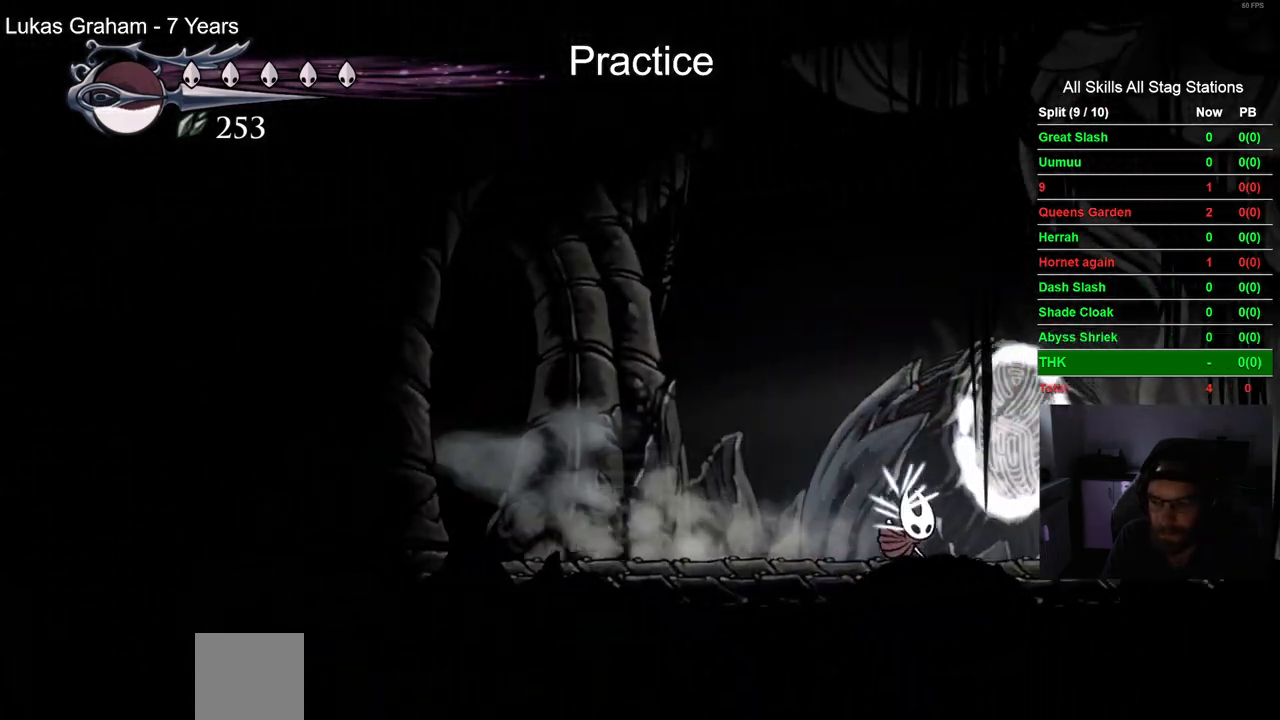
{"buttons": ["R2", "DPAD_RIGHT"], "left_stick": "center", "events": [[333, "R2", "down"]]}
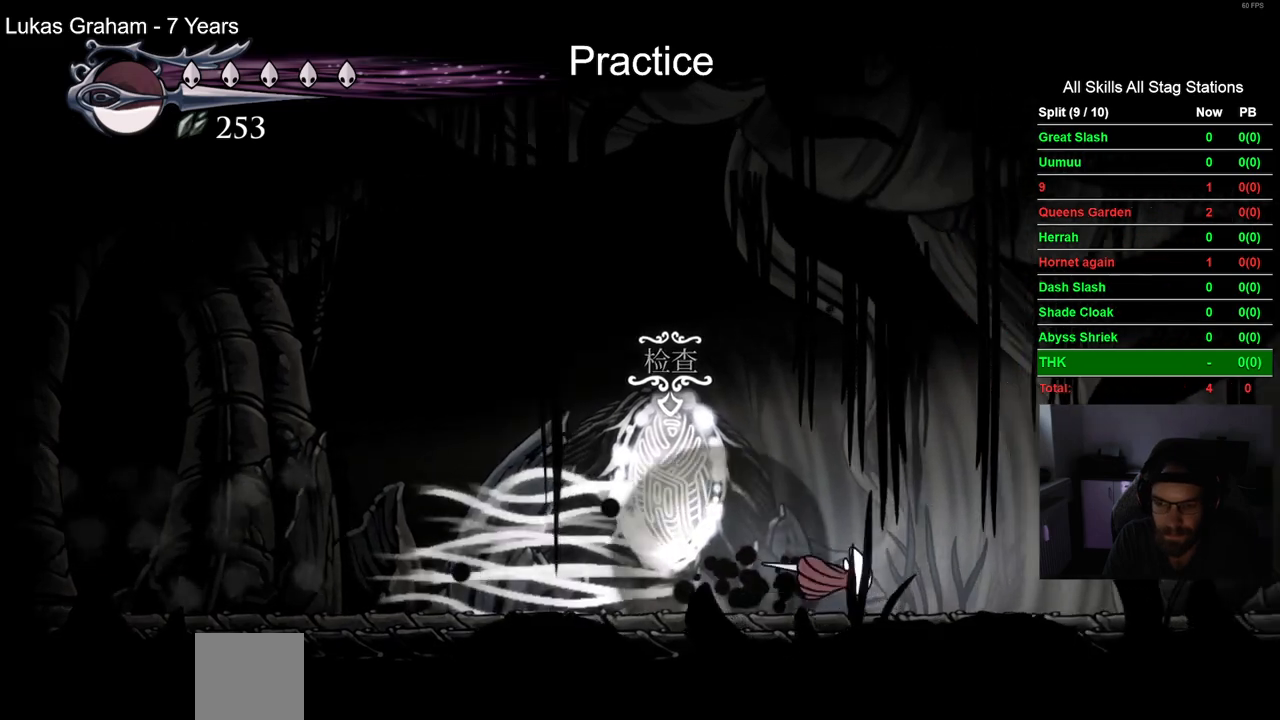
{"buttons": ["R2", "DPAD_RIGHT"], "left_stick": "center", "events": [[67, "R2", "up"], [417, "R2", "down"]]}
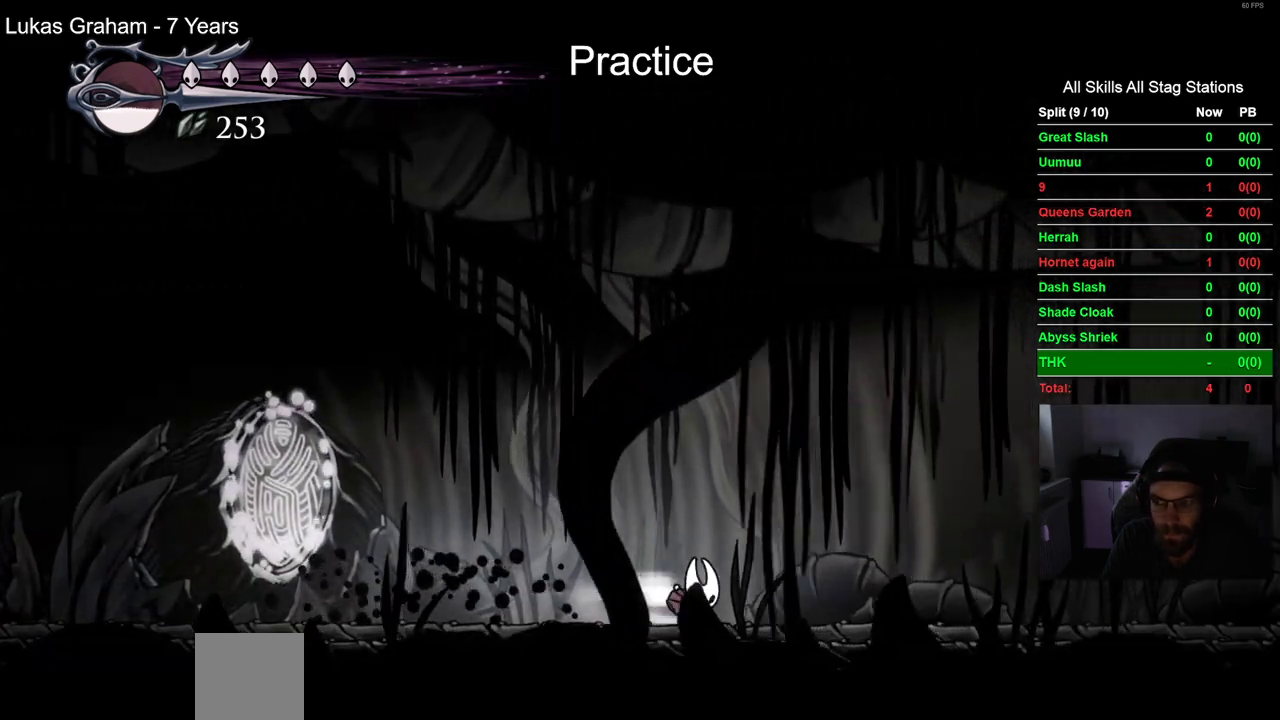
{"buttons": ["DPAD_RIGHT"], "left_stick": "center", "events": [[150, "R2", "up"]]}
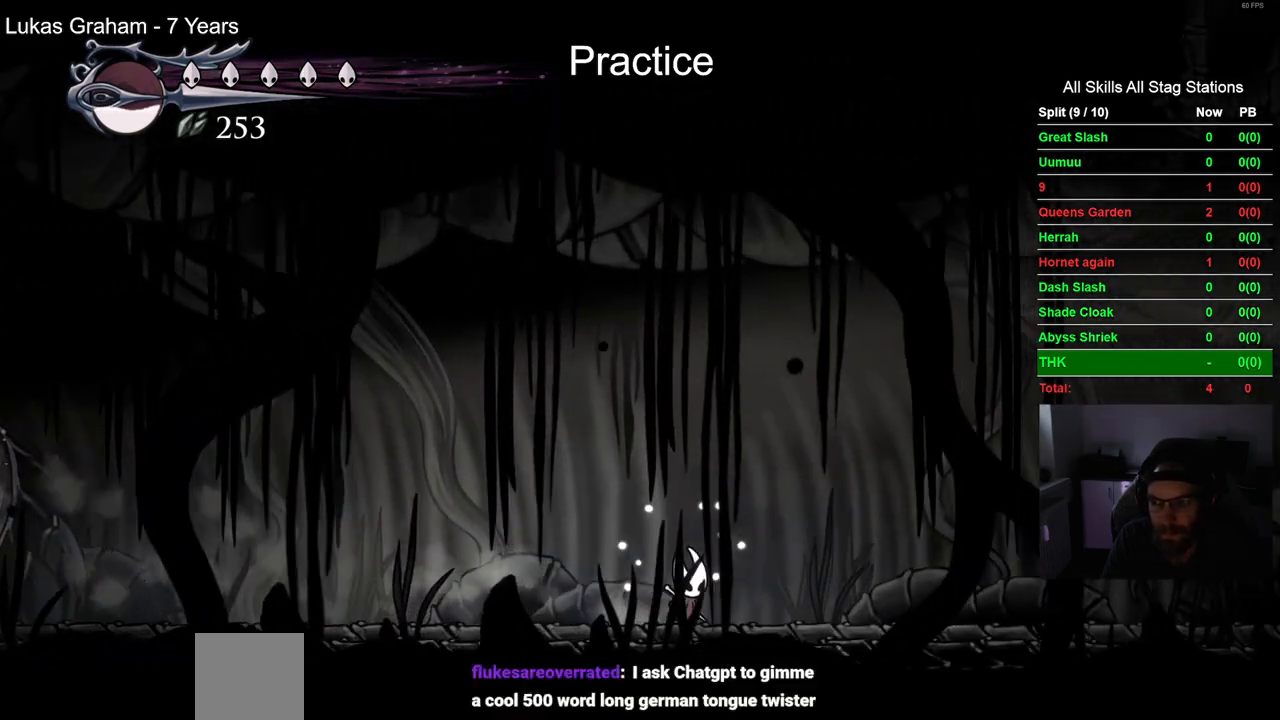
{"buttons": ["DPAD_RIGHT"], "left_stick": "center", "events": [[33, "R2", "down"], [267, "R2", "up"]]}
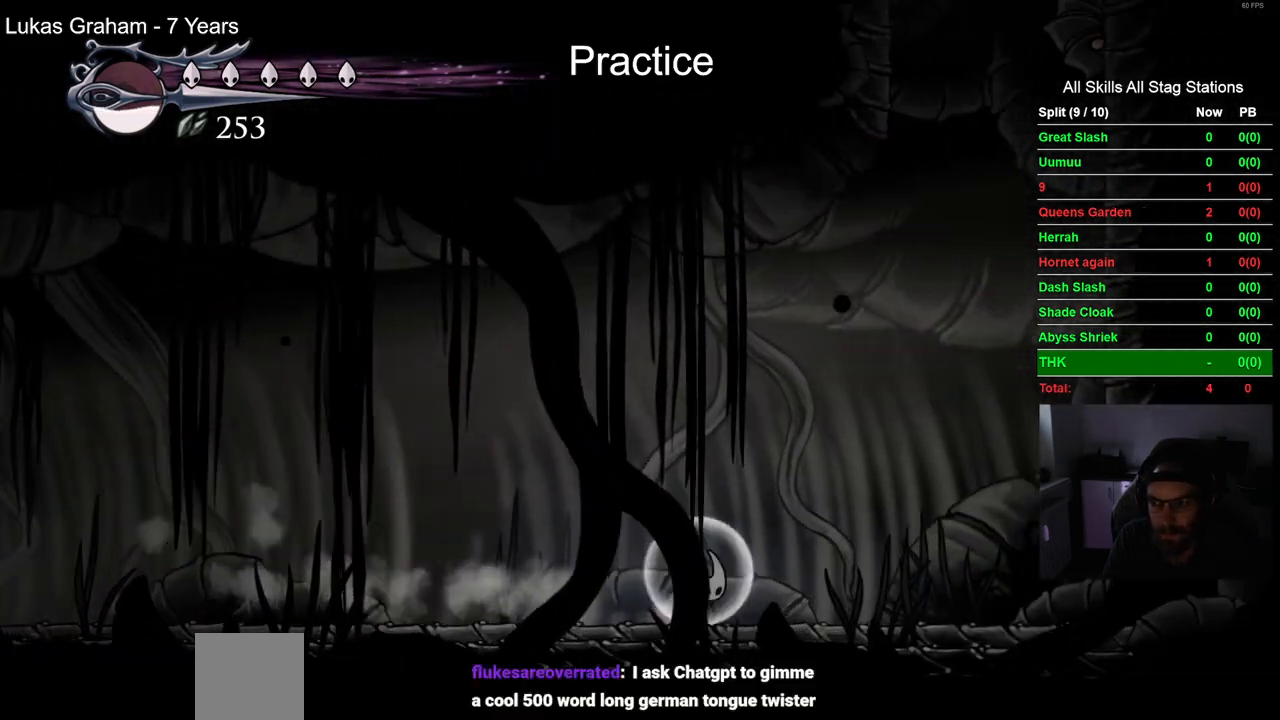
{"buttons": ["CROSS"], "left_stick": "center", "events": [[117, "R2", "down"], [233, "R2", "up"], [283, "DPAD_RIGHT", "up"], [500, "CROSS", "down"]]}
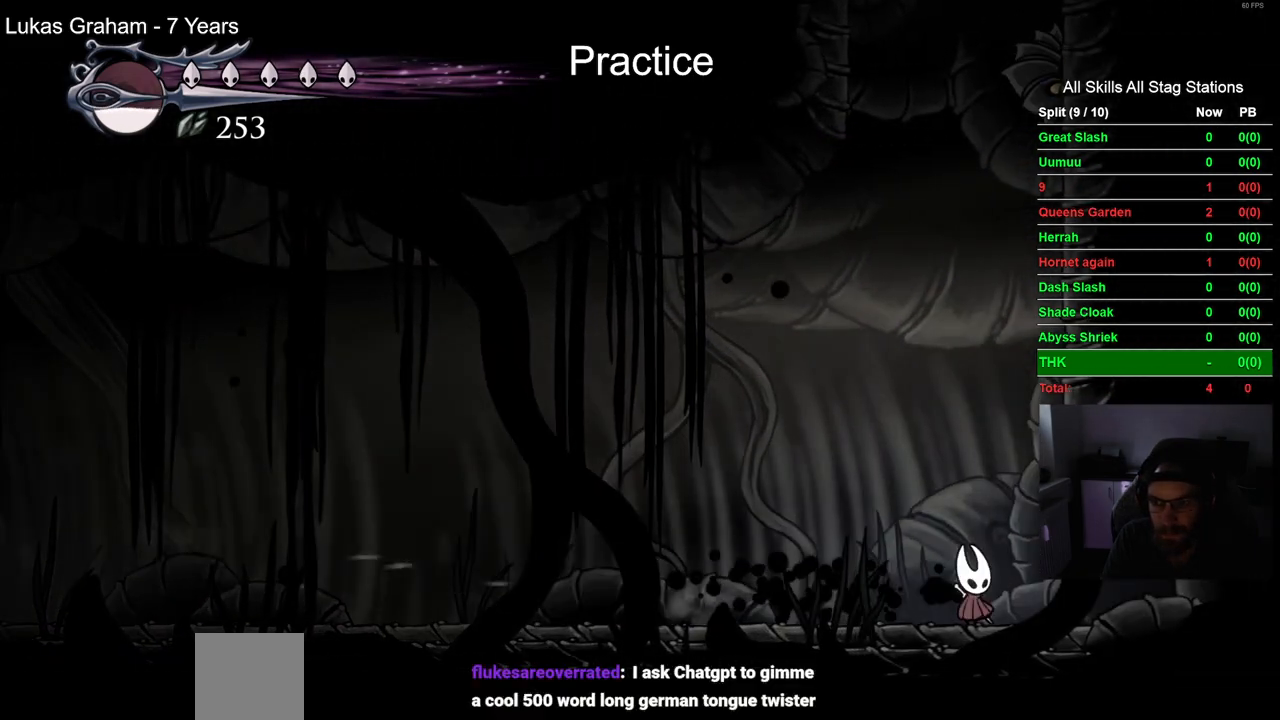
{"buttons": ["DPAD_RIGHT"], "left_stick": "center", "events": [[217, "DPAD_RIGHT", "down"], [433, "CROSS", "up"]]}
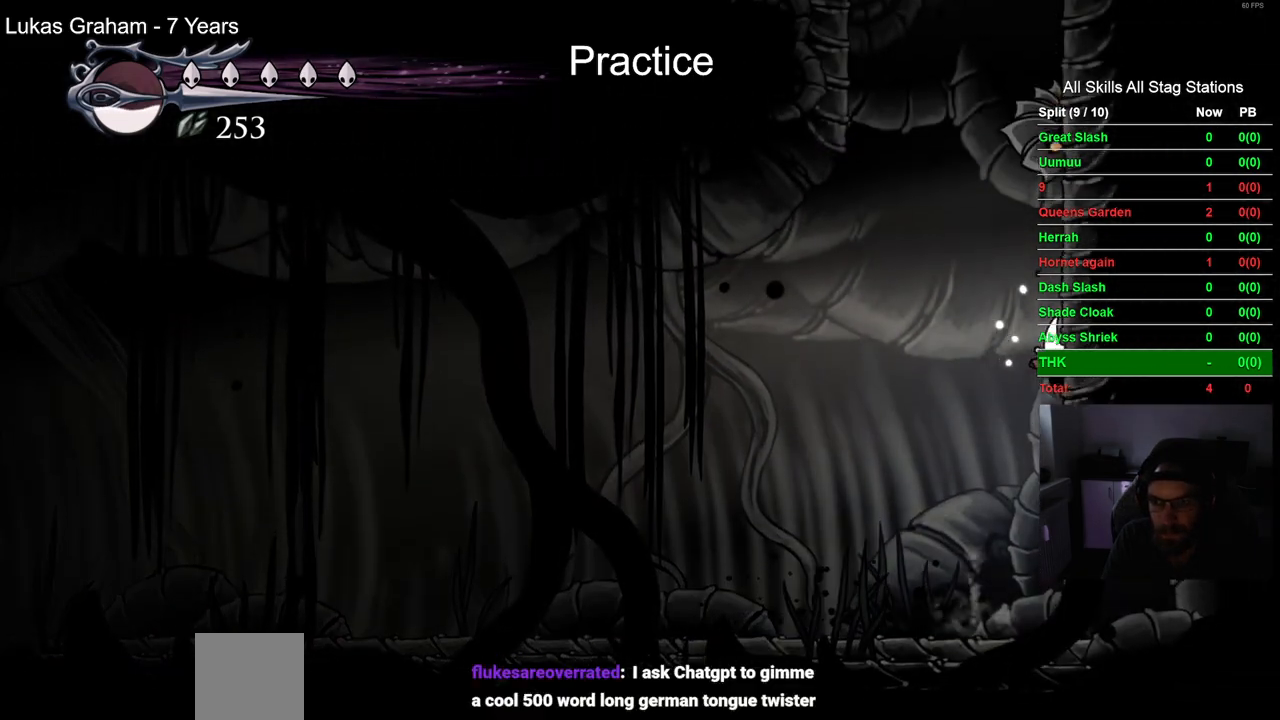
{"buttons": ["CROSS"], "left_stick": "center", "events": [[50, "DPAD_RIGHT", "up"], [83, "CROSS", "down"], [117, "DPAD_LEFT", "down"], [350, "CROSS", "up"], [400, "CROSS", "down"], [400, "DPAD_LEFT", "up"]]}
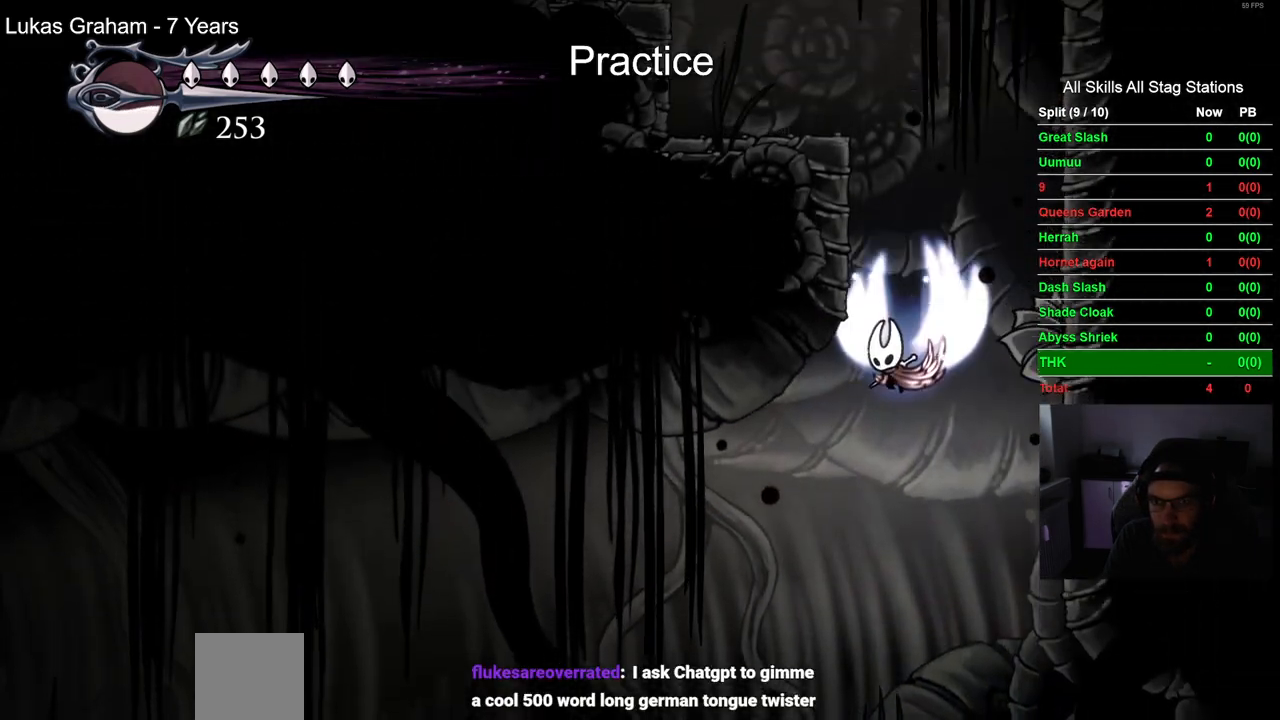
{"buttons": ["CROSS", "DPAD_LEFT"], "left_stick": "center", "events": [[200, "DPAD_LEFT", "down"], [283, "CROSS", "up"], [350, "CROSS", "down"]]}
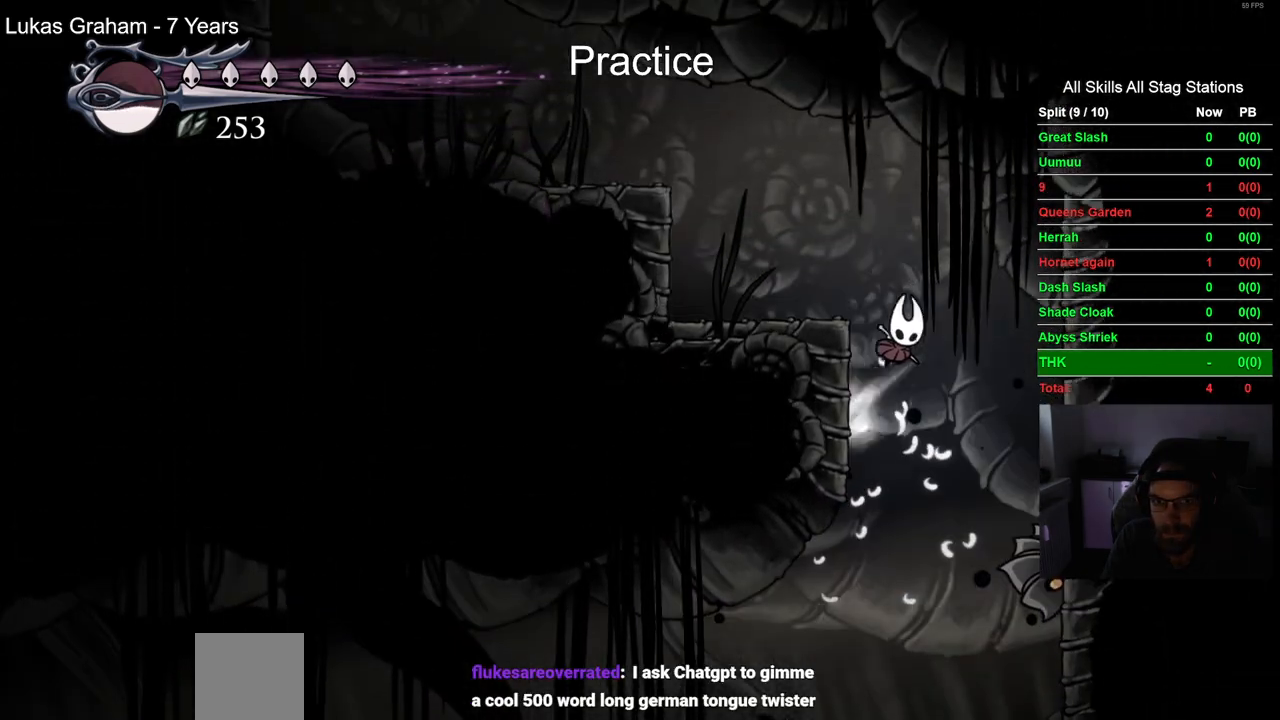
{"buttons": ["CROSS", "R2", "DPAD_LEFT"], "left_stick": "center", "events": [[350, "R2", "down"]]}
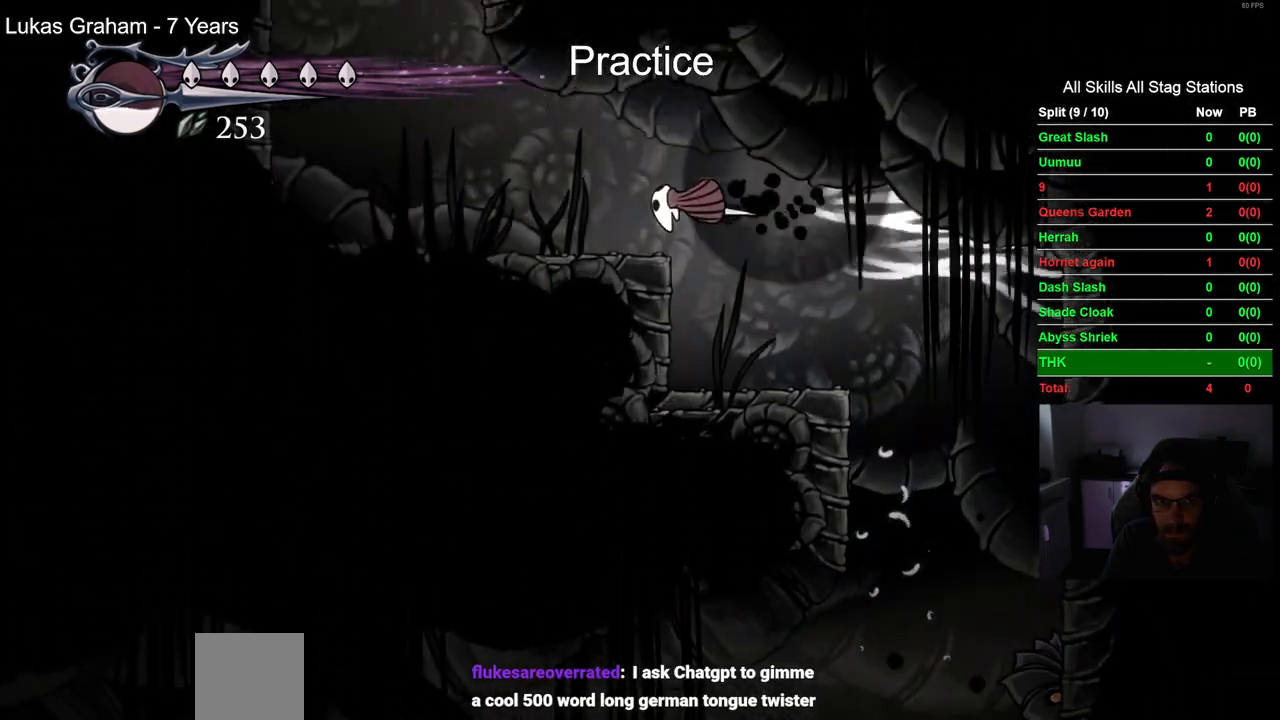
{"buttons": ["CROSS"], "left_stick": "center", "events": [[117, "R2", "up"], [467, "DPAD_LEFT", "up"]]}
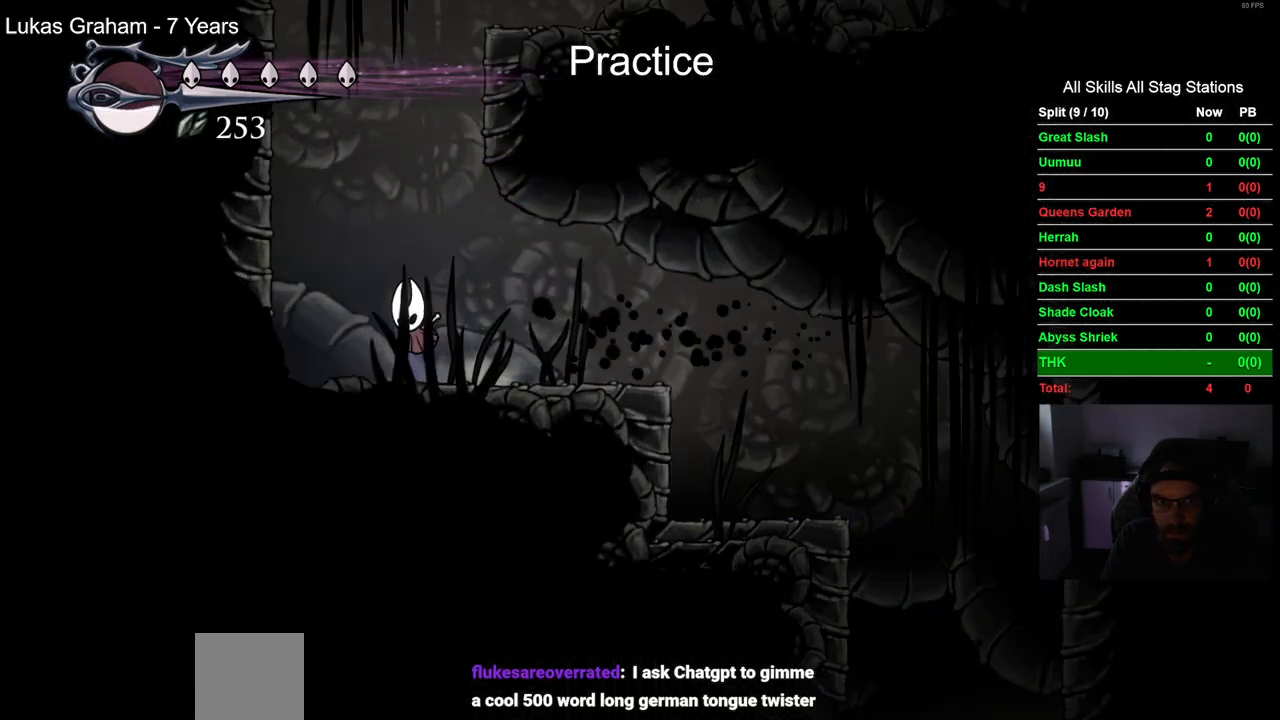
{"buttons": ["CROSS", "DPAD_RIGHT"], "left_stick": "center", "events": [[200, "CROSS", "up"], [250, "CROSS", "down"], [350, "DPAD_RIGHT", "down"]]}
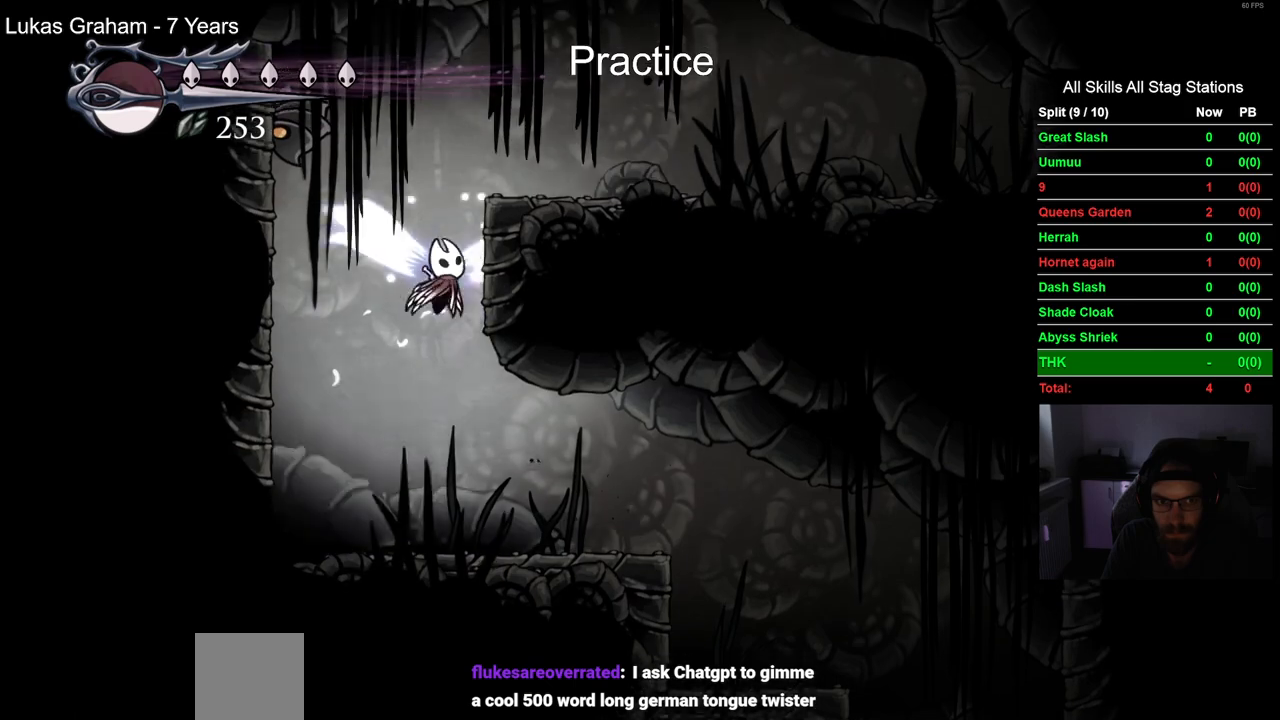
{"buttons": ["R2", "DPAD_RIGHT"], "left_stick": "center", "events": [[250, "CROSS", "up"], [383, "R2", "down"]]}
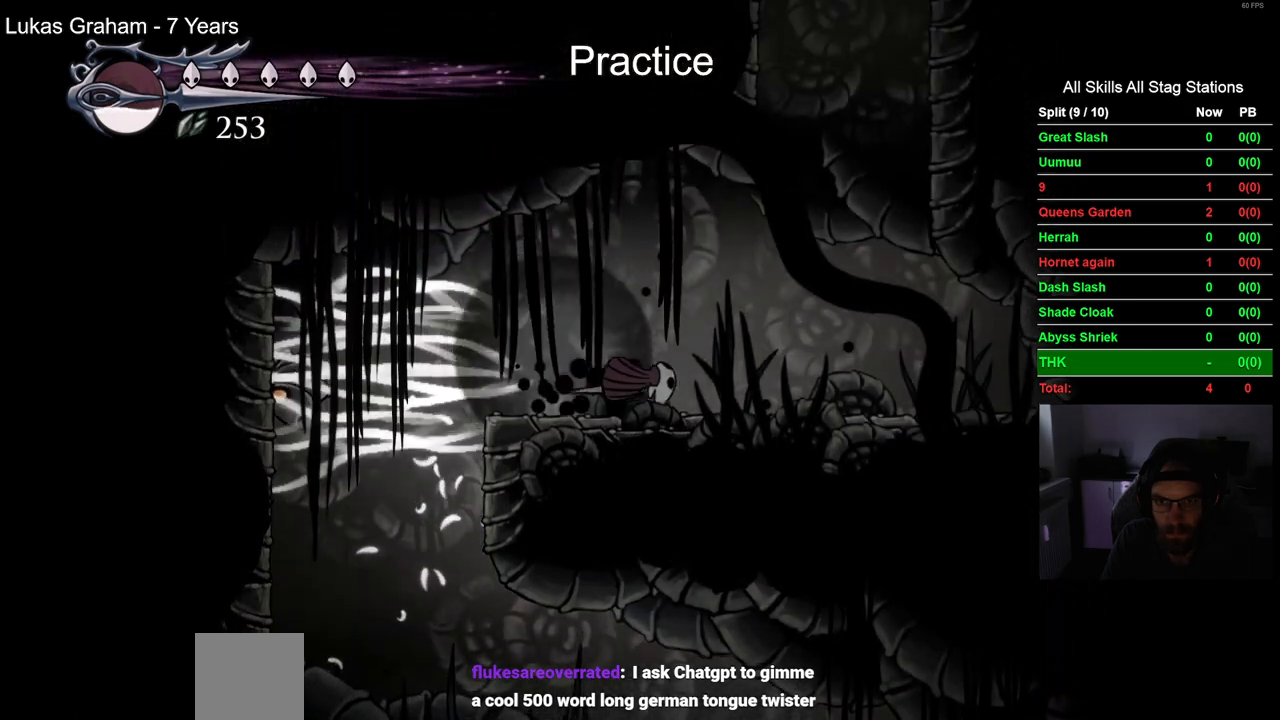
{"buttons": ["CROSS", "DPAD_RIGHT"], "left_stick": "center", "events": [[133, "R2", "up"], [200, "DPAD_RIGHT", "up"], [283, "CROSS", "down"], [433, "DPAD_RIGHT", "down"]]}
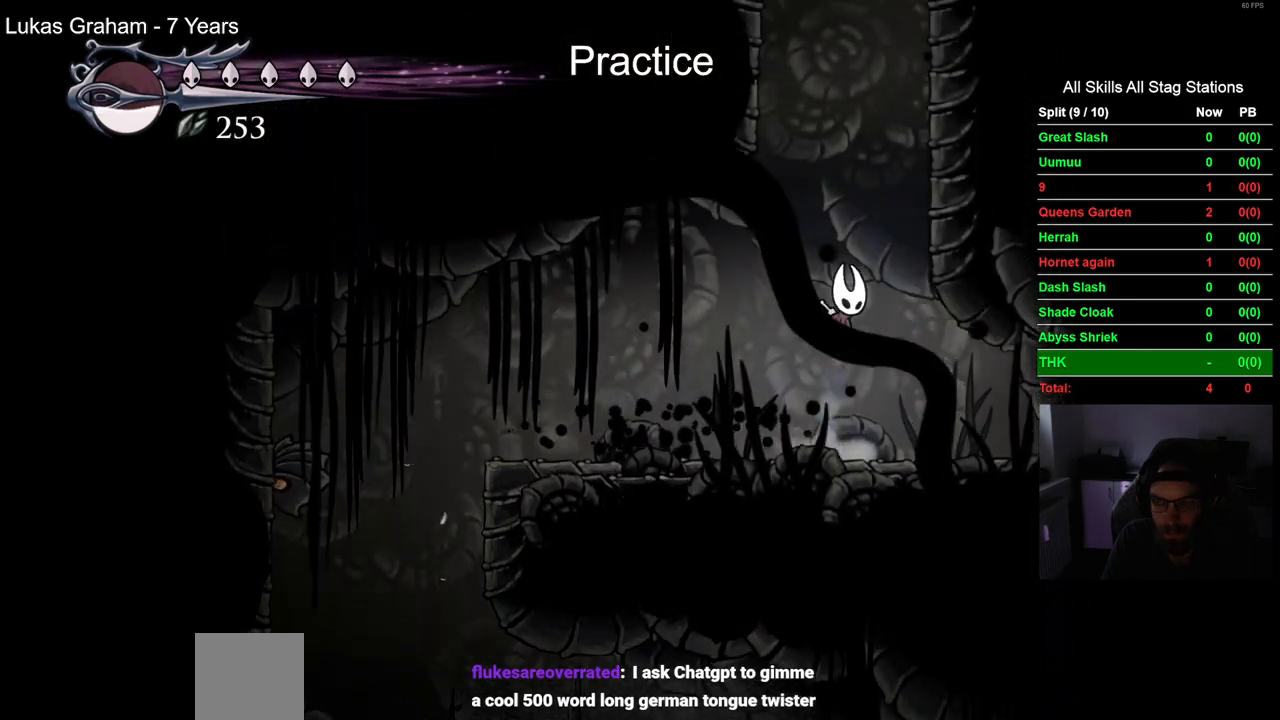
{"buttons": ["CROSS", "DPAD_RIGHT"], "left_stick": "center", "events": []}
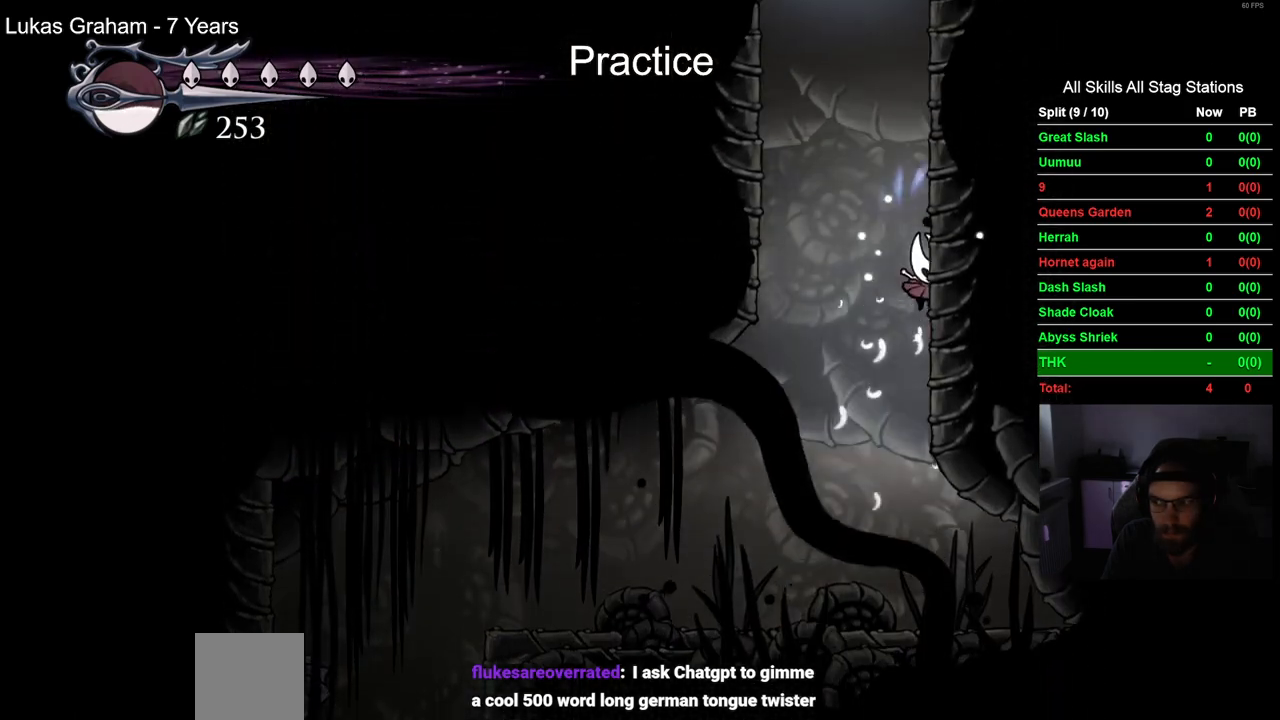
{"buttons": ["CROSS", "DPAD_RIGHT"], "left_stick": "center", "events": []}
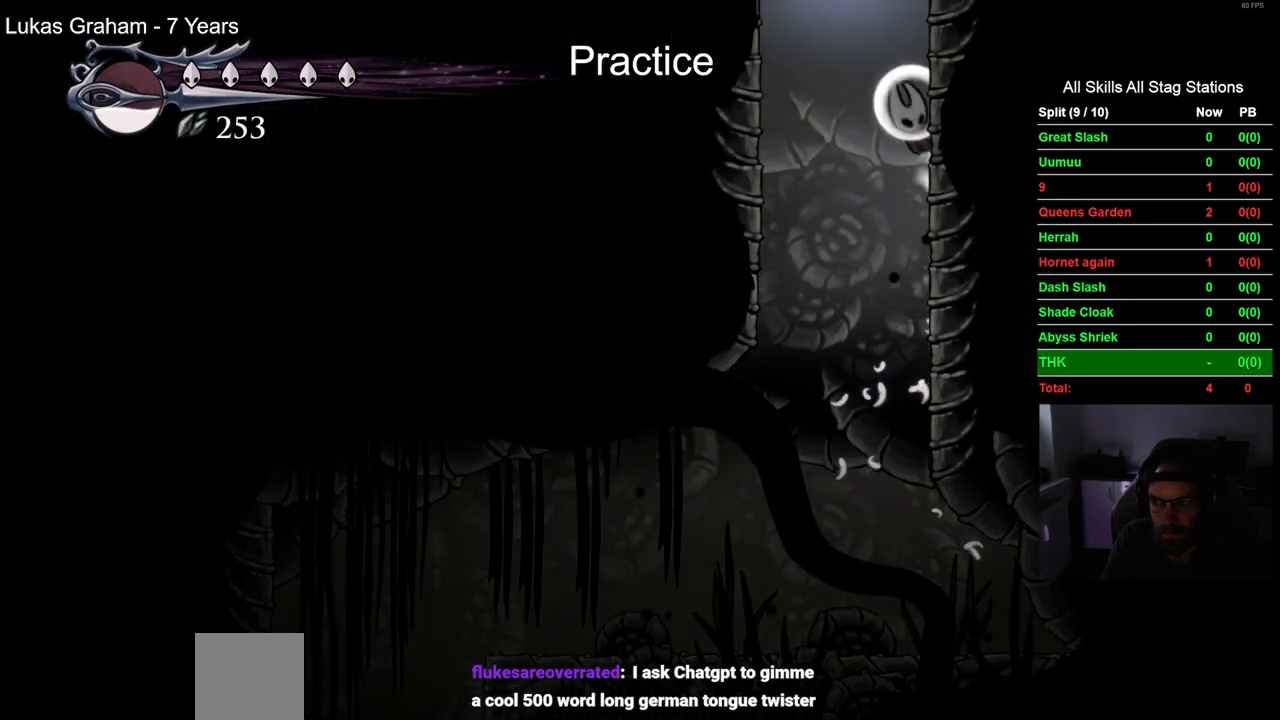
{"buttons": ["CROSS", "DPAD_RIGHT"], "left_stick": "center", "events": [[283, "CROSS", "up"], [367, "CROSS", "down"]]}
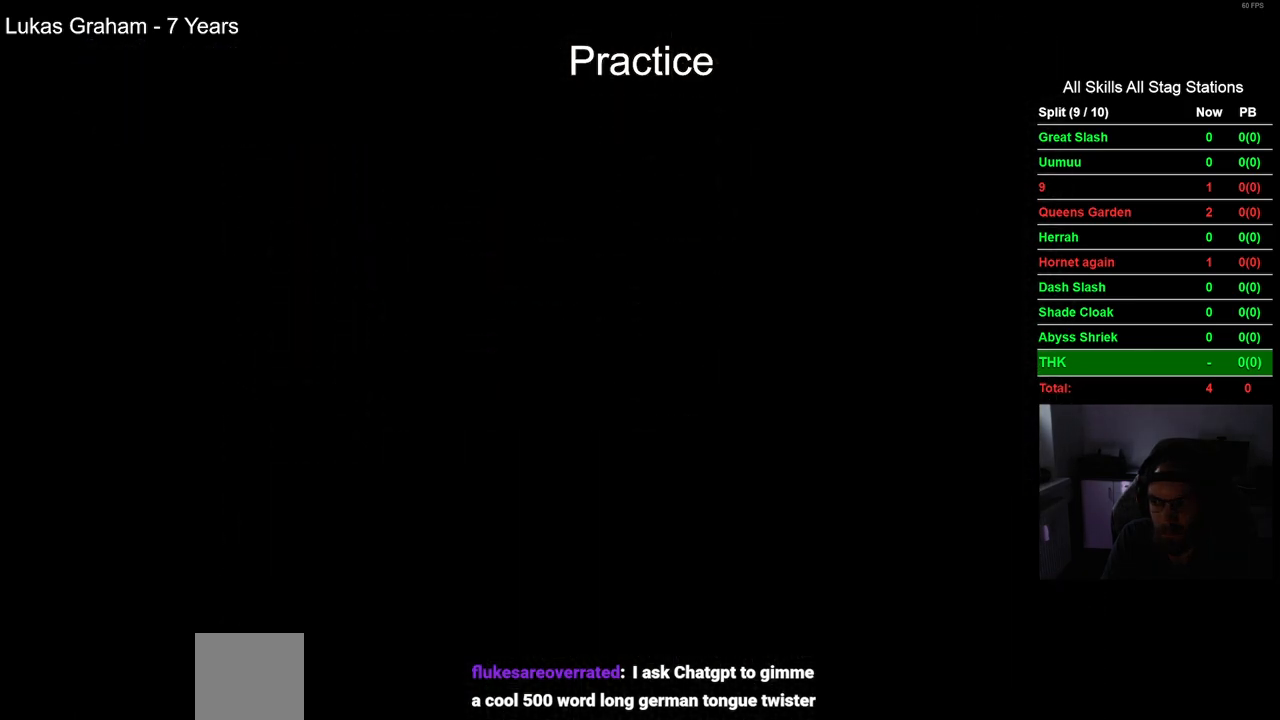
{"buttons": ["DPAD_RIGHT"], "left_stick": "center", "events": [[200, "CROSS", "up"], [233, "DPAD_RIGHT", "up"], [433, "DPAD_RIGHT", "down"]]}
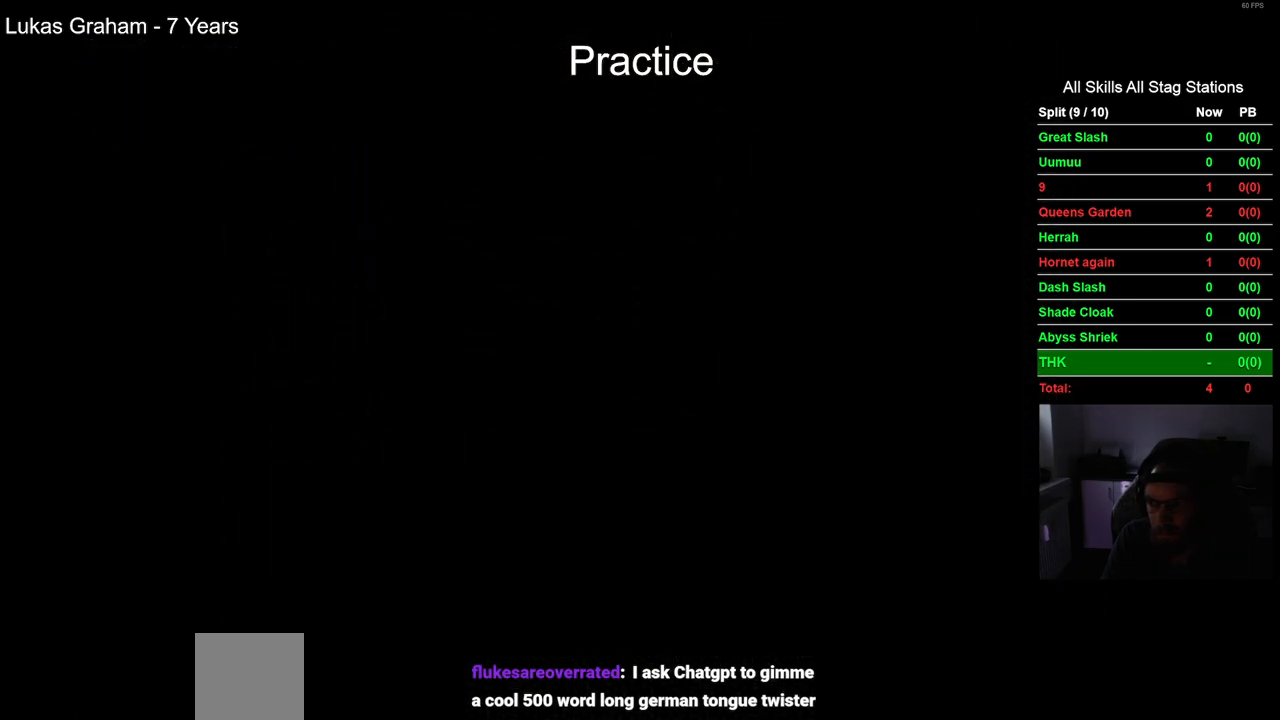
{"buttons": ["DPAD_RIGHT"], "left_stick": "center", "events": []}
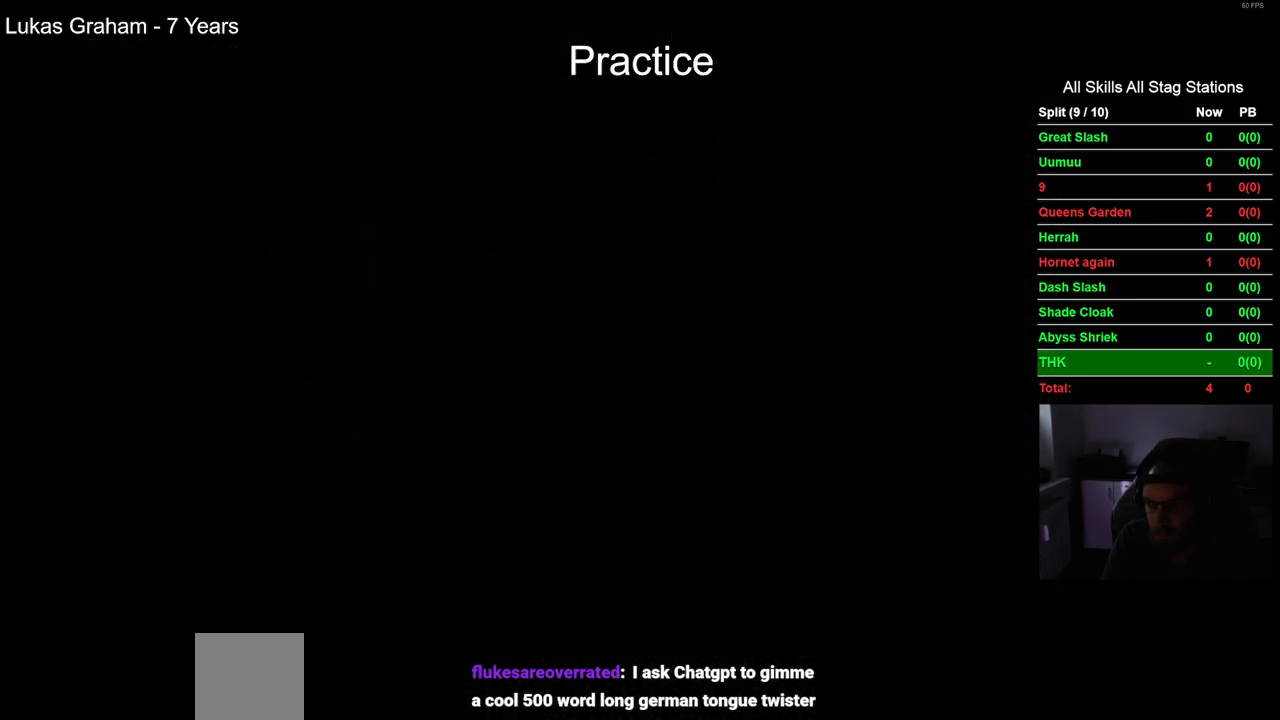
{"buttons": ["DPAD_RIGHT"], "left_stick": "center", "events": []}
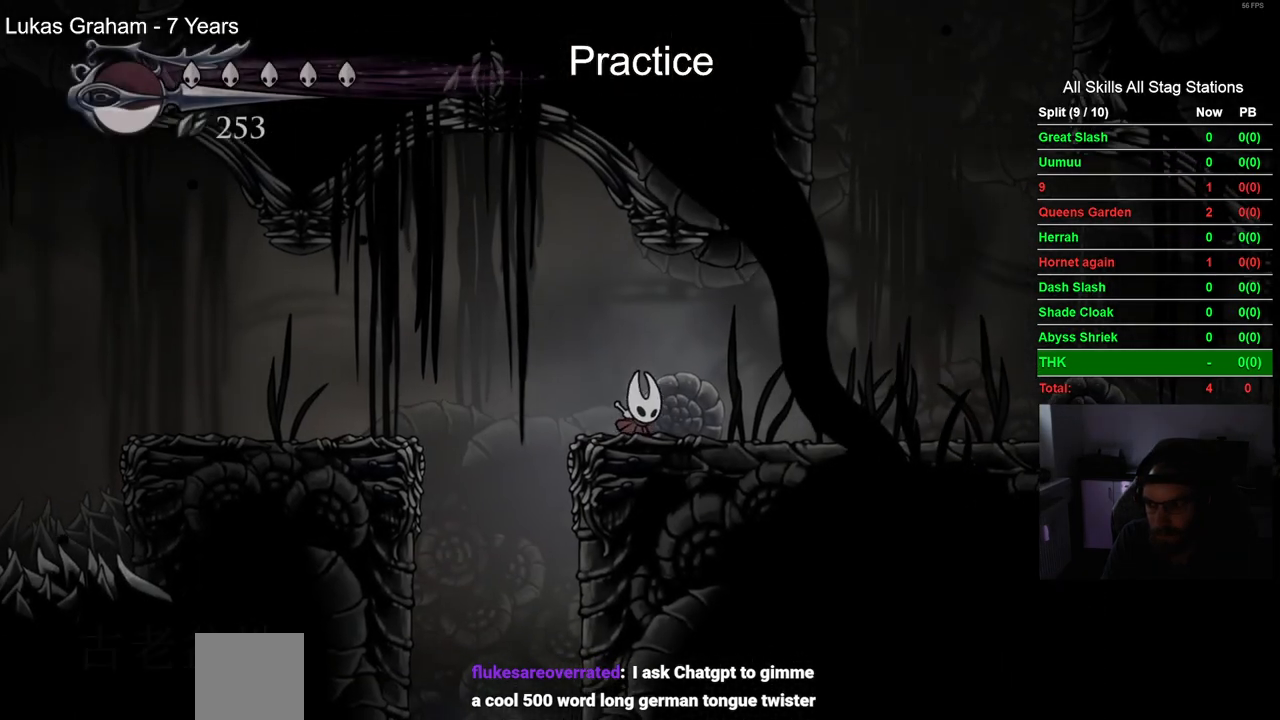
{"buttons": ["DPAD_RIGHT"], "left_stick": "center", "events": [[117, "R2", "down"], [383, "R2", "up"]]}
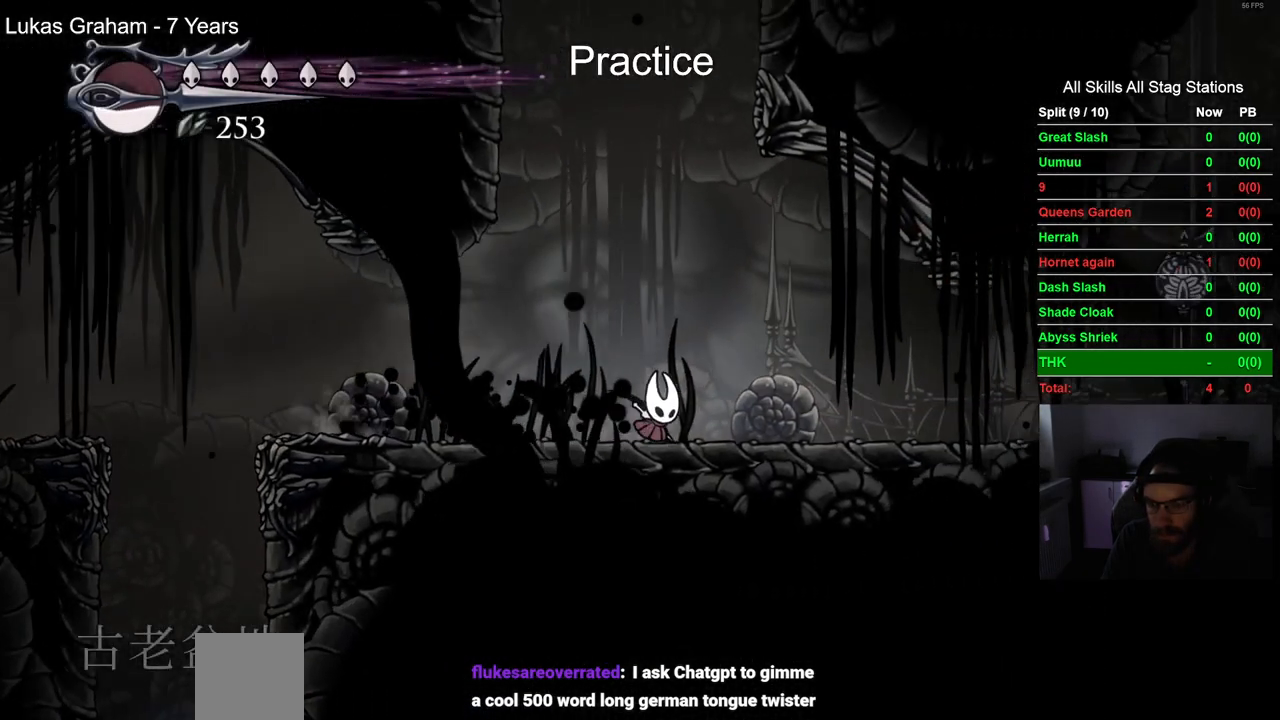
{"buttons": ["DPAD_RIGHT"], "left_stick": "center", "events": [[167, "R2", "down"], [383, "R2", "up"]]}
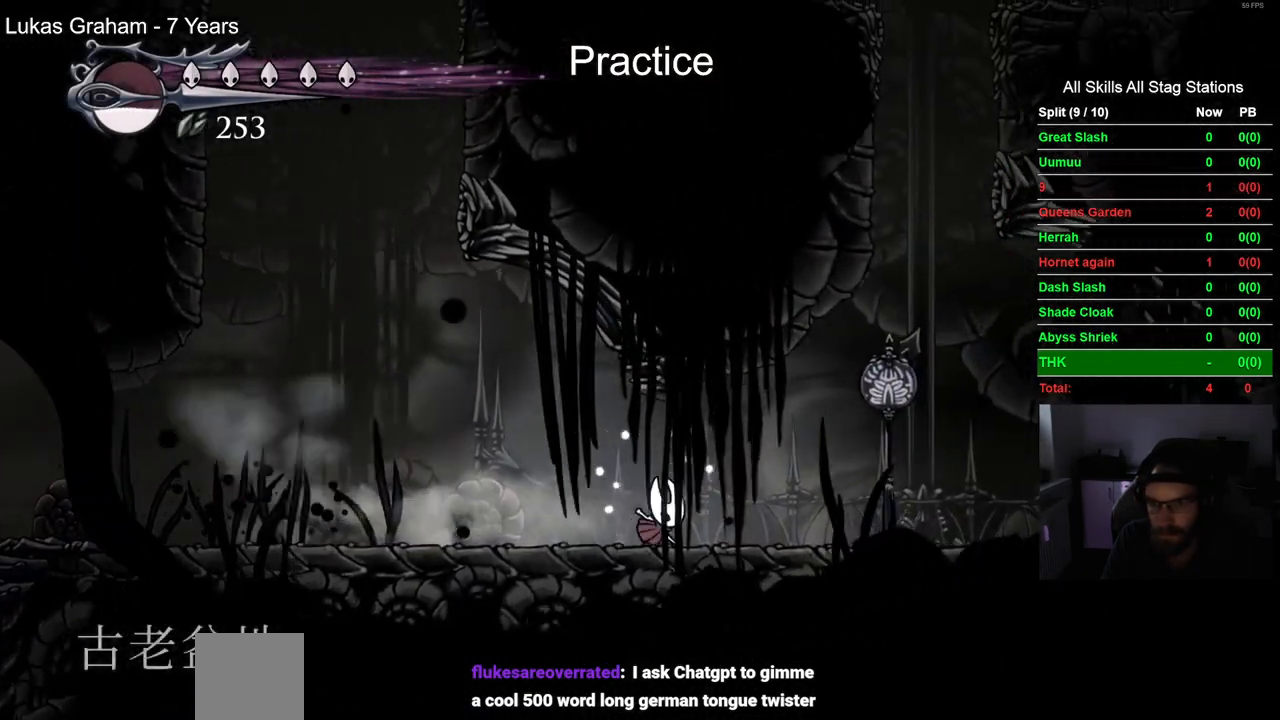
{"buttons": ["CROSS", "DPAD_RIGHT"], "left_stick": "center", "events": [[67, "CROSS", "down"]]}
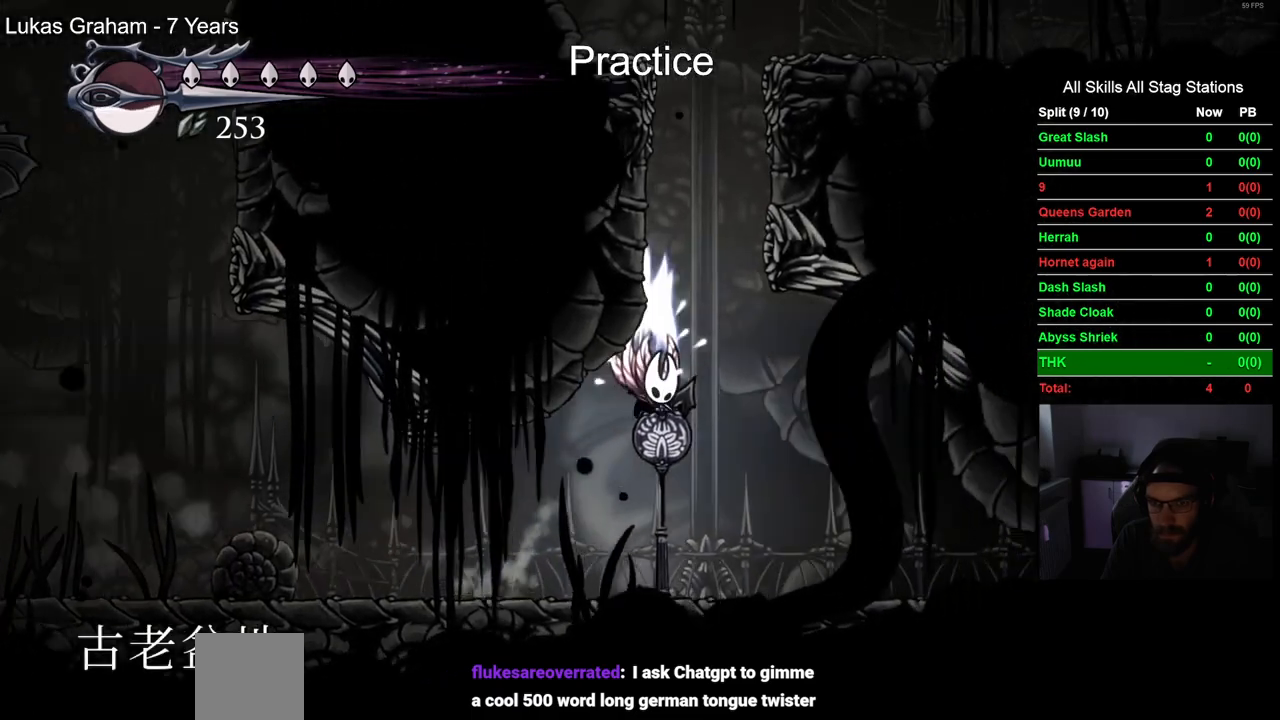
{"buttons": ["CROSS", "DPAD_RIGHT"], "left_stick": "center", "events": [[283, "CROSS", "up"], [367, "CROSS", "down"]]}
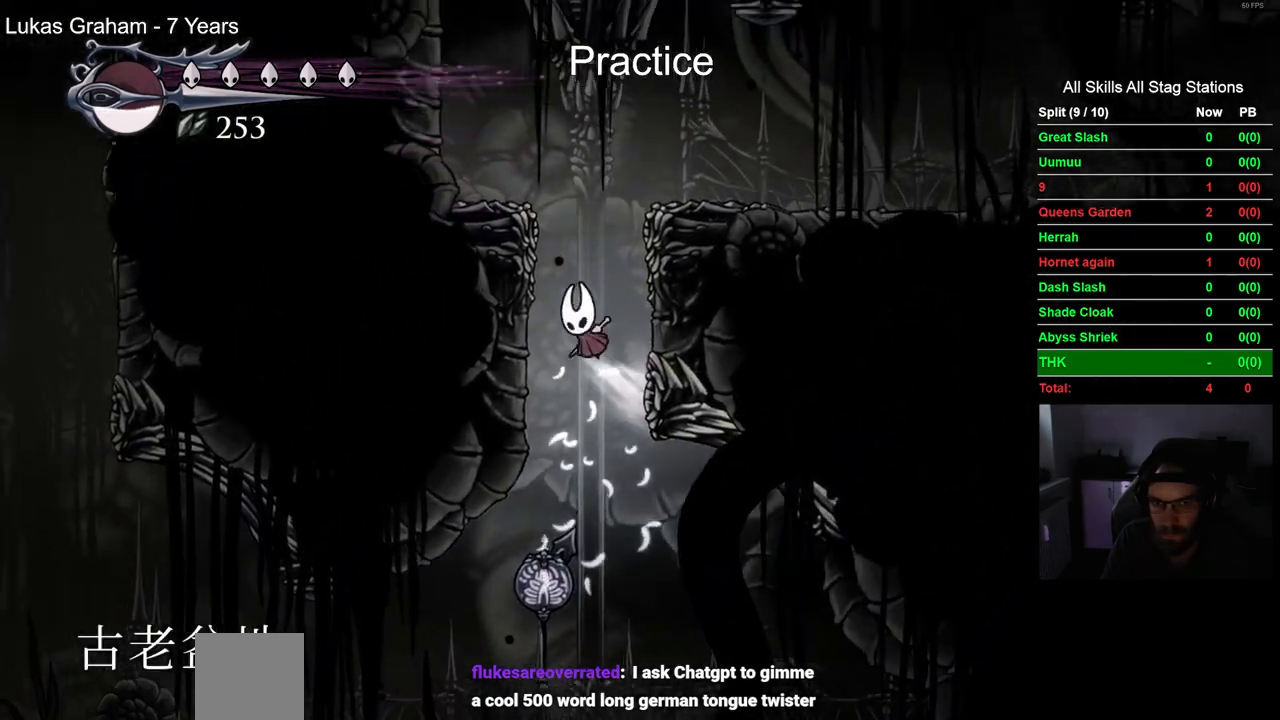
{"buttons": ["DPAD_RIGHT"], "left_stick": "center", "events": [[417, "CROSS", "up"]]}